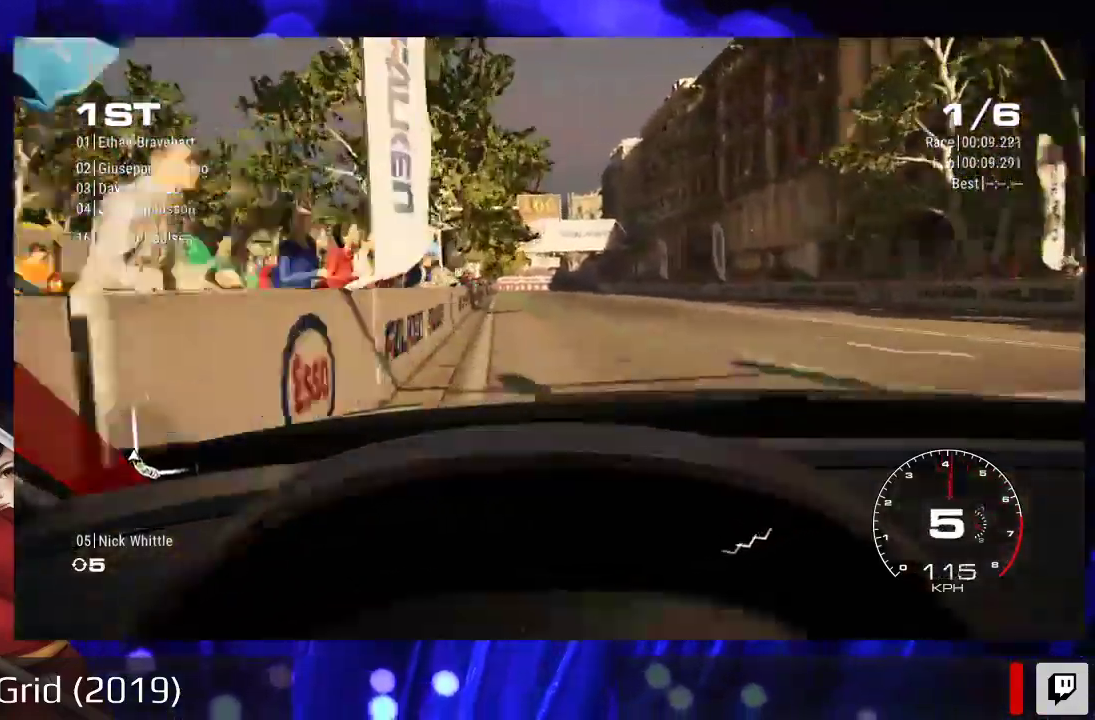
Gameplay with a controller (Xbox layout); each line is a JSON object with the inputs held at the frame after it. "events" lists button and stick changes between this image and that frame as [ms after this image, input, new state], when the widget could be followed in between. Not read: L3 R3.
{"buttons": ["R2"], "left_stick": "center", "right_stick": "center", "events": []}
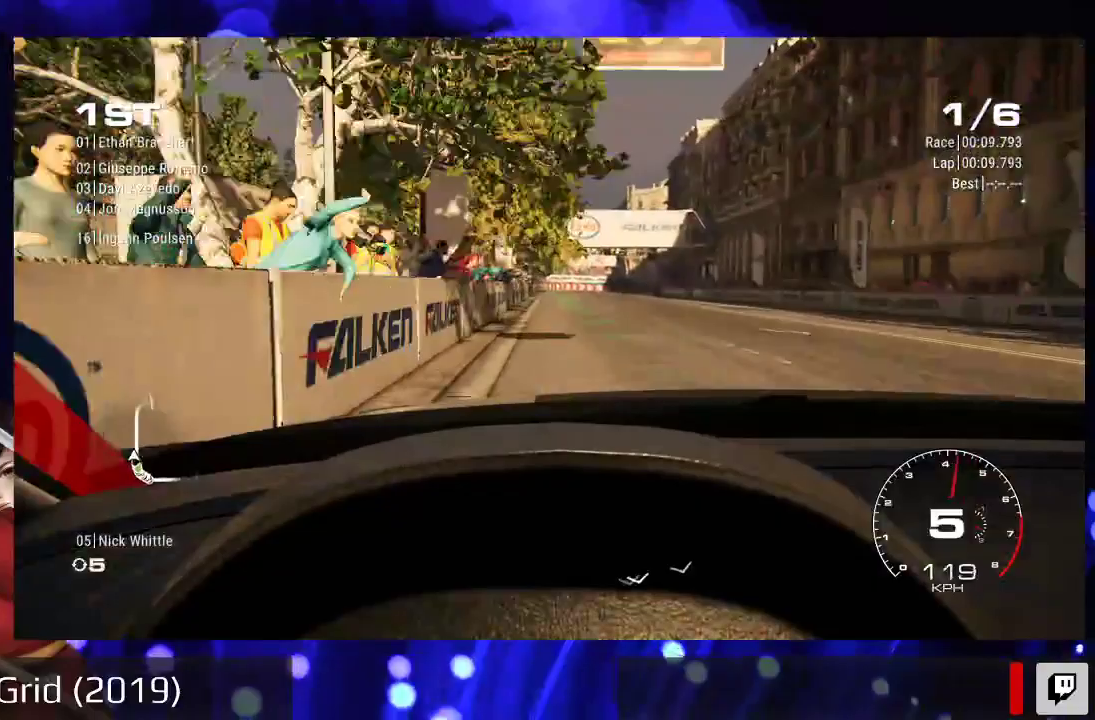
{"buttons": ["R2"], "left_stick": "center", "right_stick": "center", "events": []}
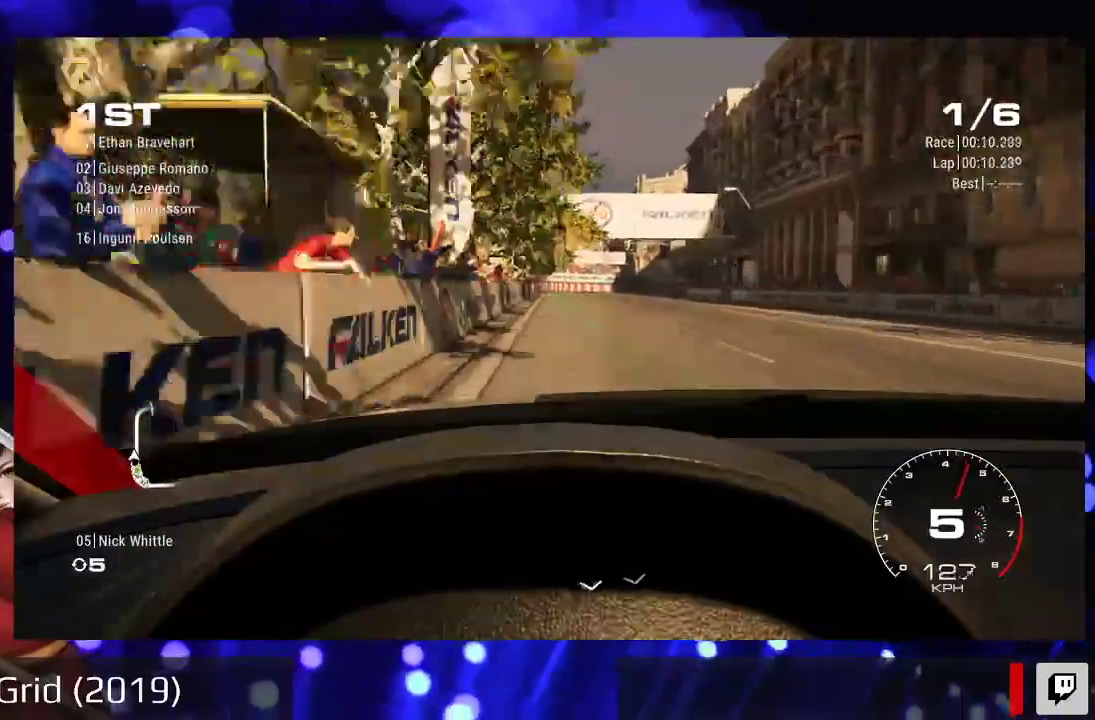
{"buttons": ["R2"], "left_stick": "center", "right_stick": "center", "events": [[100, "left_stick", "right"], [233, "left_stick", "center"]]}
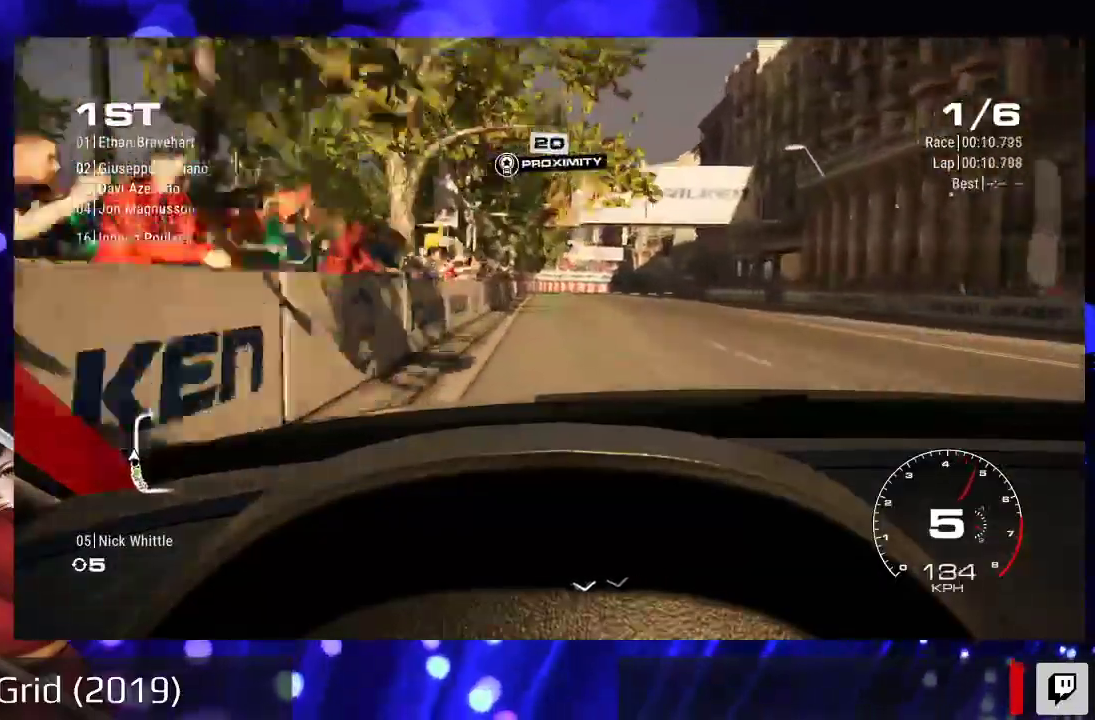
{"buttons": ["R2"], "left_stick": "center", "right_stick": "center", "events": []}